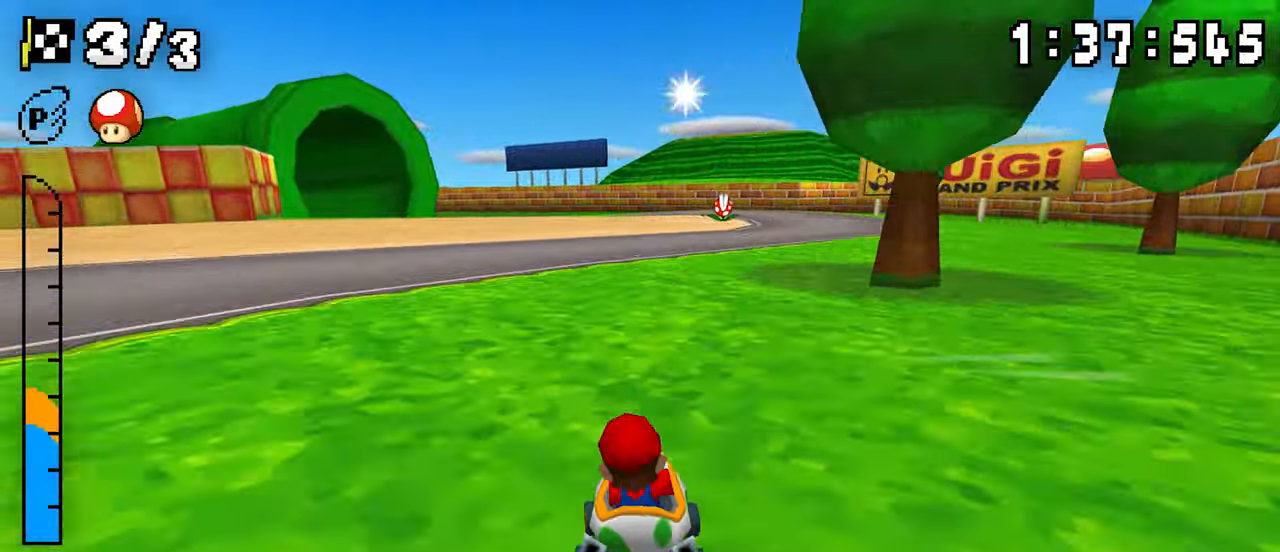
Gameplay with a controller (Nintendo layout); each line is a JSON object with the inputs held at the frame after it (dt_ms = milliseconds from this image to that frame). "events" lists button and stick changes between this image and that frame as [ms after this image, input, new state], when the widget could be followed in between. Not read: DPAD_DOWN L3 R3.
{"dt_ms": 500, "buttons": ["A", "R1", "DPAD_LEFT"], "events": [[100, "DPAD_RIGHT", "up"], [117, "DPAD_LEFT", "down"], [300, "DPAD_LEFT", "up"], [317, "DPAD_RIGHT", "down"], [467, "DPAD_RIGHT", "up"], [483, "DPAD_LEFT", "down"]]}
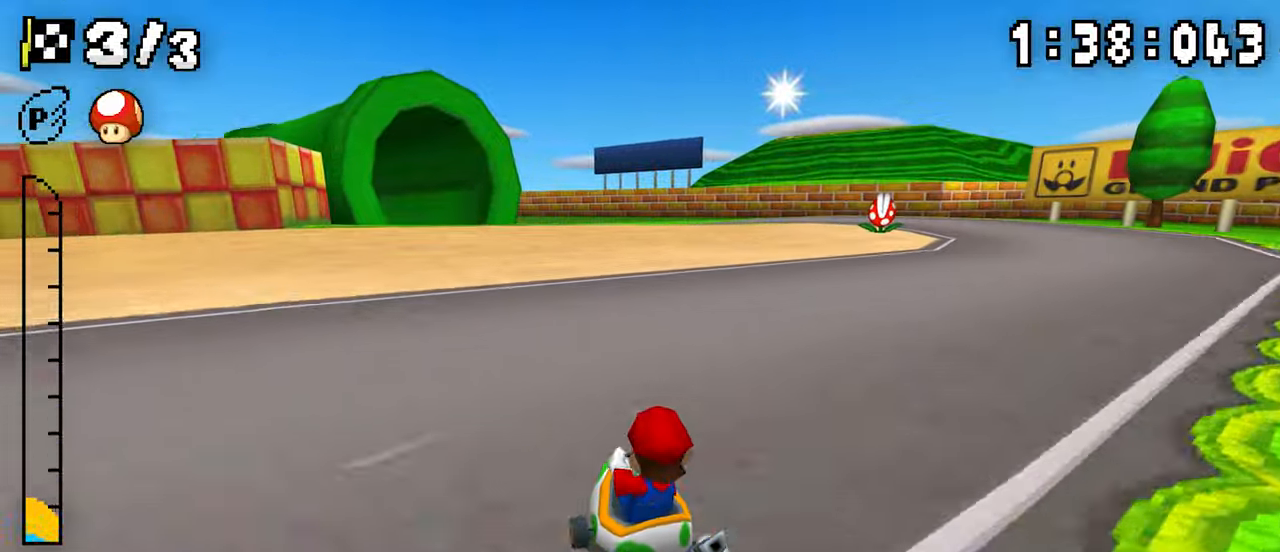
{"dt_ms": 500, "buttons": ["A", "R1", "DPAD_LEFT"], "events": [[17, "R1", "up"], [67, "DPAD_LEFT", "up"], [83, "R1", "down"], [250, "DPAD_RIGHT", "down"], [350, "DPAD_RIGHT", "up"], [367, "DPAD_LEFT", "down"]]}
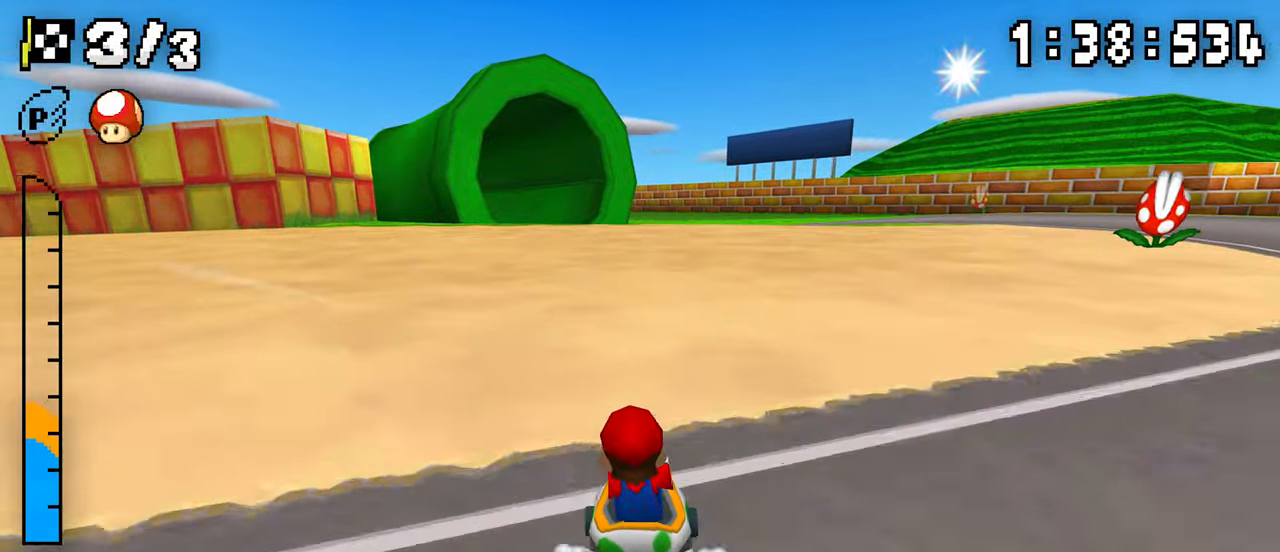
{"dt_ms": 500, "buttons": ["A", "R1", "DPAD_LEFT"], "events": [[17, "DPAD_LEFT", "up"], [50, "DPAD_RIGHT", "down"], [200, "DPAD_RIGHT", "up"], [217, "DPAD_LEFT", "down"], [383, "DPAD_LEFT", "up"], [450, "R1", "up"], [500, "DPAD_LEFT", "down"], [500, "R1", "down"]]}
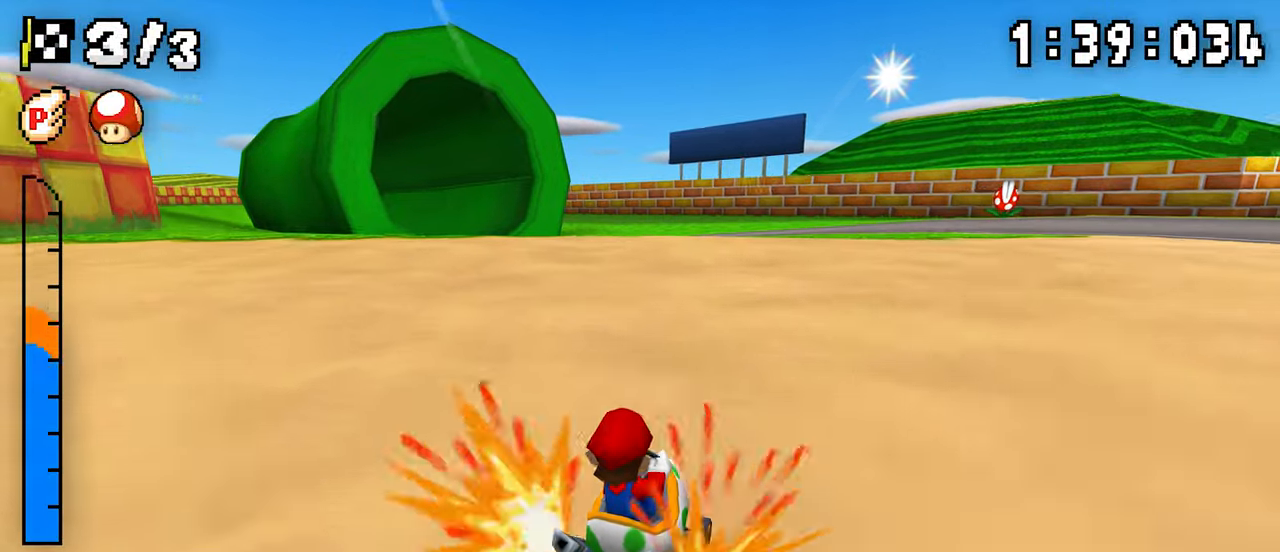
{"dt_ms": 500, "buttons": ["A", "R1", "DPAD_LEFT"], "events": [[300, "DPAD_LEFT", "up"], [317, "DPAD_RIGHT", "down"], [483, "DPAD_RIGHT", "up"], [500, "DPAD_LEFT", "down"]]}
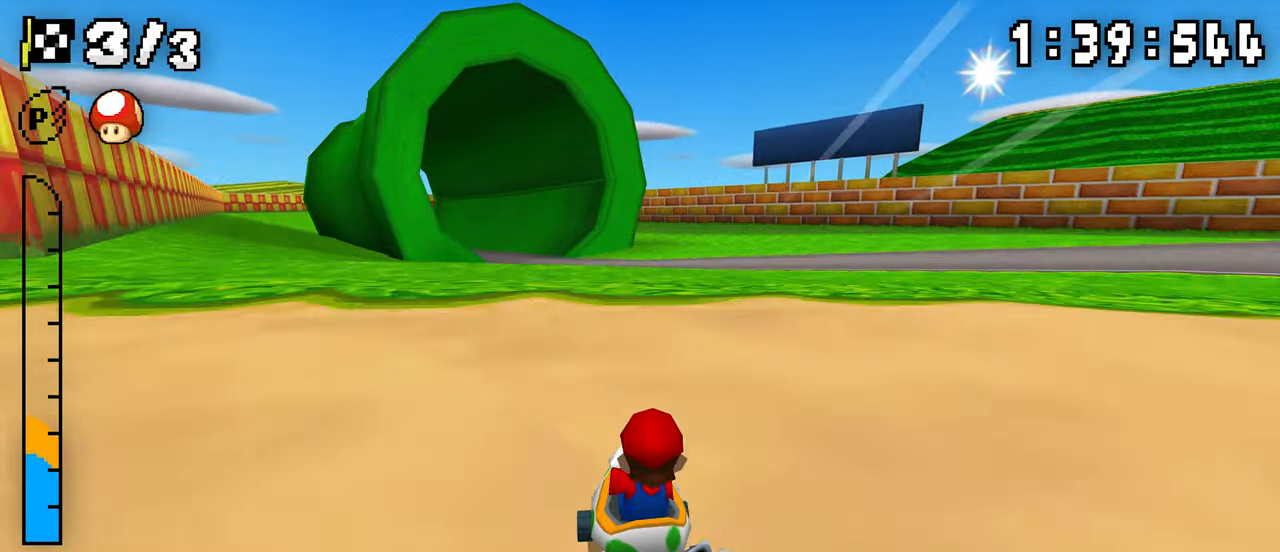
{"dt_ms": 1000, "buttons": ["A", "R1", "DPAD_RIGHT"], "events": [[167, "DPAD_LEFT", "up"], [200, "DPAD_RIGHT", "down"], [367, "DPAD_RIGHT", "up"], [383, "DPAD_LEFT", "down"], [433, "R1", "up"], [450, "DPAD_LEFT", "up"], [483, "R1", "down"], [600, "DPAD_RIGHT", "down"], [783, "DPAD_RIGHT", "up"], [800, "DPAD_LEFT", "down"], [983, "DPAD_LEFT", "up"], [1000, "DPAD_RIGHT", "down"]]}
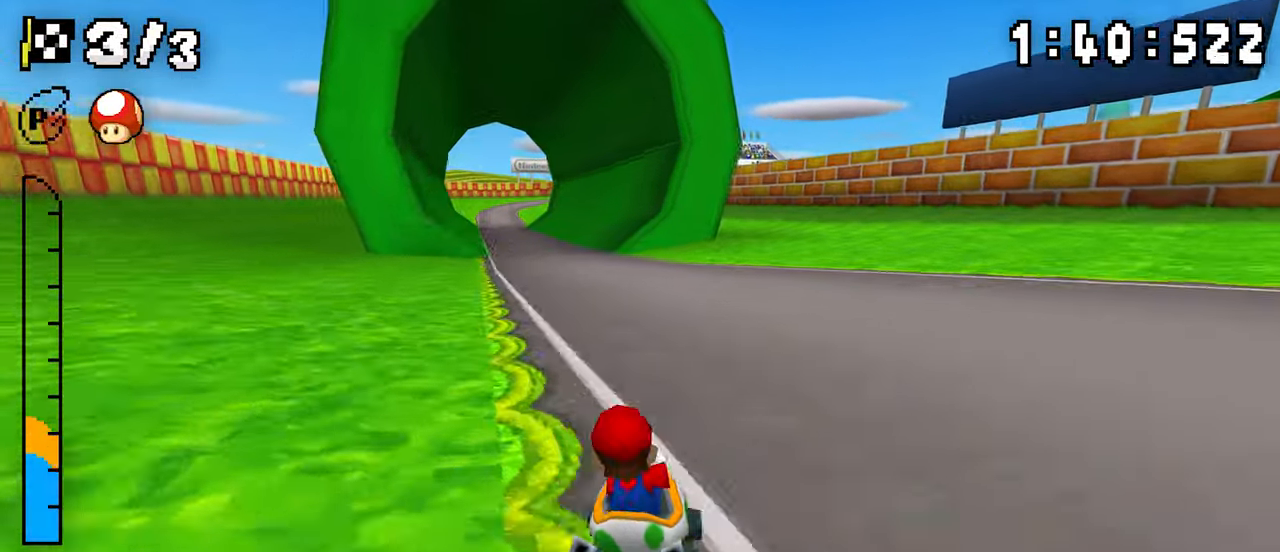
{"dt_ms": 500, "buttons": ["A", "R1", "DPAD_LEFT"], "events": [[150, "DPAD_RIGHT", "up"], [167, "DPAD_LEFT", "down"], [333, "DPAD_LEFT", "up"], [400, "R1", "up"], [450, "DPAD_LEFT", "down"], [450, "R1", "down"]]}
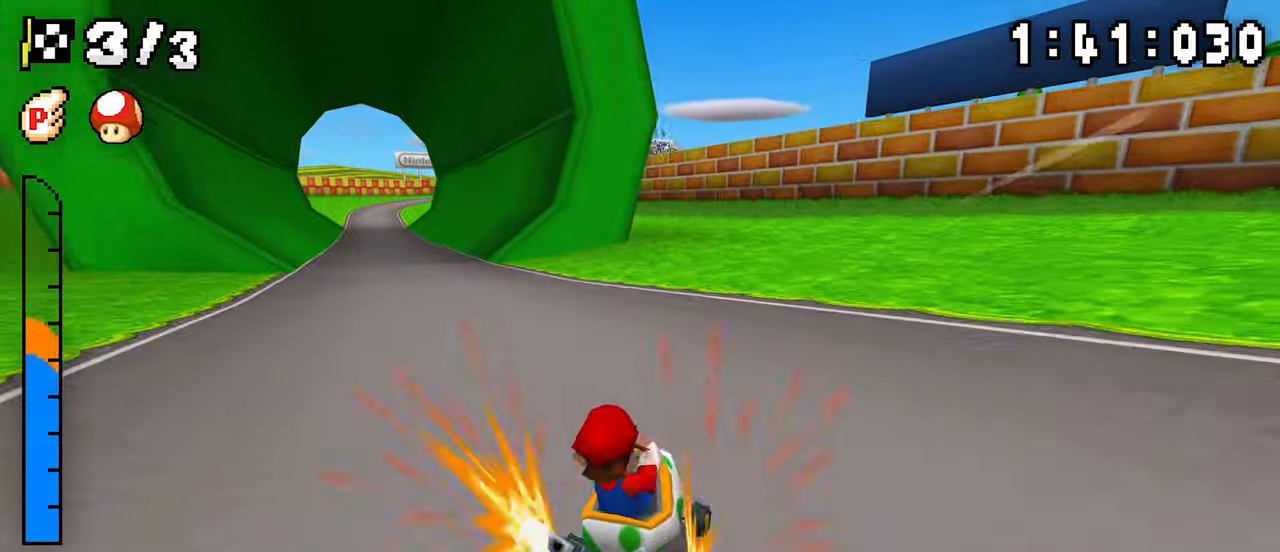
{"dt_ms": 500, "buttons": ["A", "R1"], "events": [[317, "DPAD_LEFT", "up"], [333, "DPAD_RIGHT", "down"], [500, "DPAD_RIGHT", "up"]]}
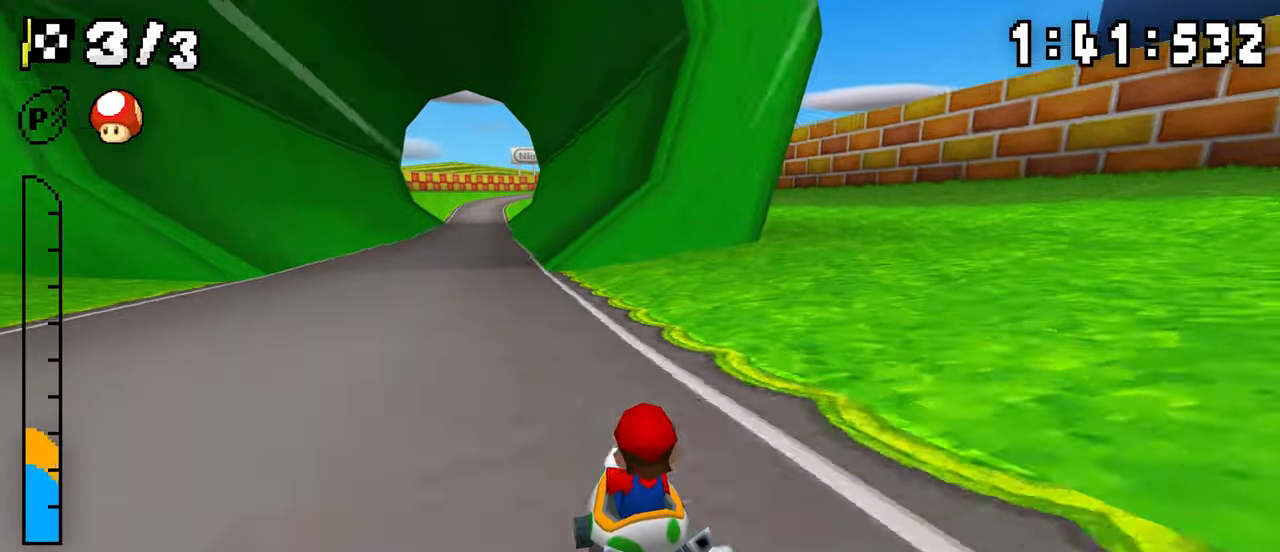
{"dt_ms": 500, "buttons": ["A", "R1", "DPAD_RIGHT"], "events": [[33, "DPAD_LEFT", "down"], [167, "DPAD_LEFT", "up"], [200, "DPAD_RIGHT", "down"], [350, "DPAD_RIGHT", "up"], [367, "DPAD_LEFT", "down"], [400, "R1", "up"], [483, "DPAD_LEFT", "up"], [483, "DPAD_RIGHT", "down"], [483, "R1", "down"]]}
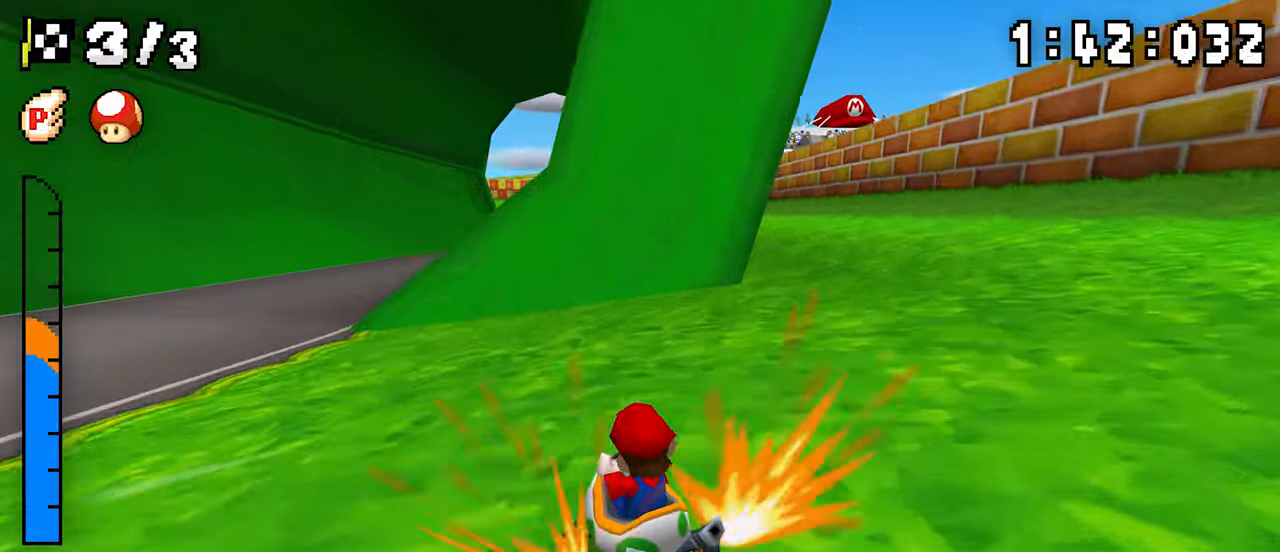
{"dt_ms": 500, "buttons": ["A", "R1", "DPAD_RIGHT"], "events": [[250, "DPAD_RIGHT", "up"], [267, "DPAD_LEFT", "down"], [450, "DPAD_LEFT", "up"], [467, "DPAD_RIGHT", "down"]]}
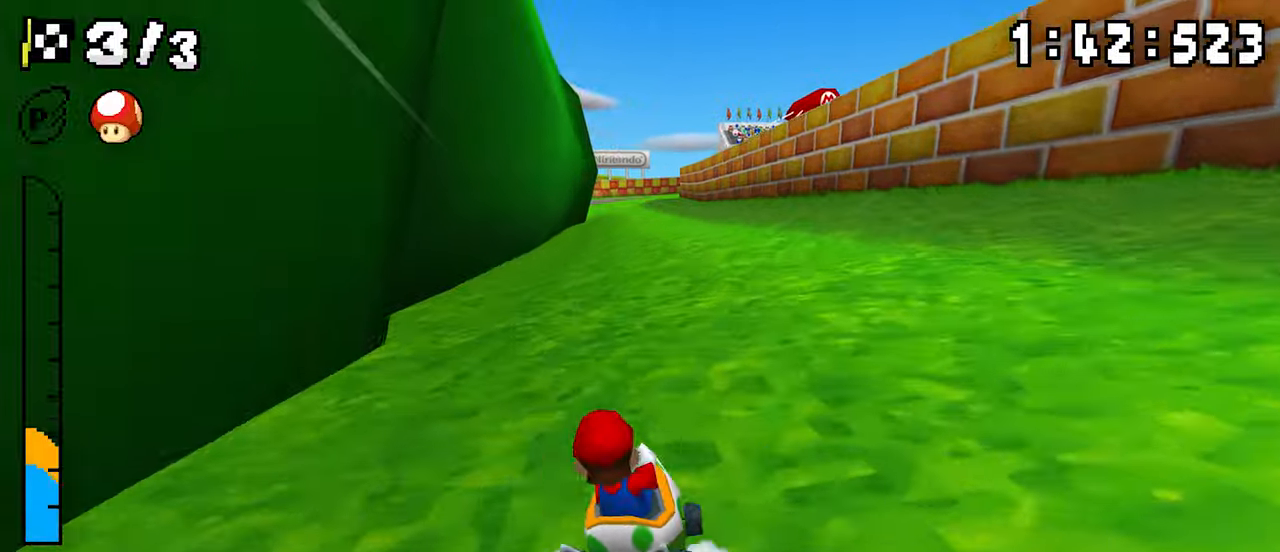
{"dt_ms": 500, "buttons": ["A", "R1"], "events": [[133, "DPAD_RIGHT", "up"], [150, "DPAD_LEFT", "down"], [317, "DPAD_LEFT", "up"], [400, "R1", "up"], [450, "R1", "down"]]}
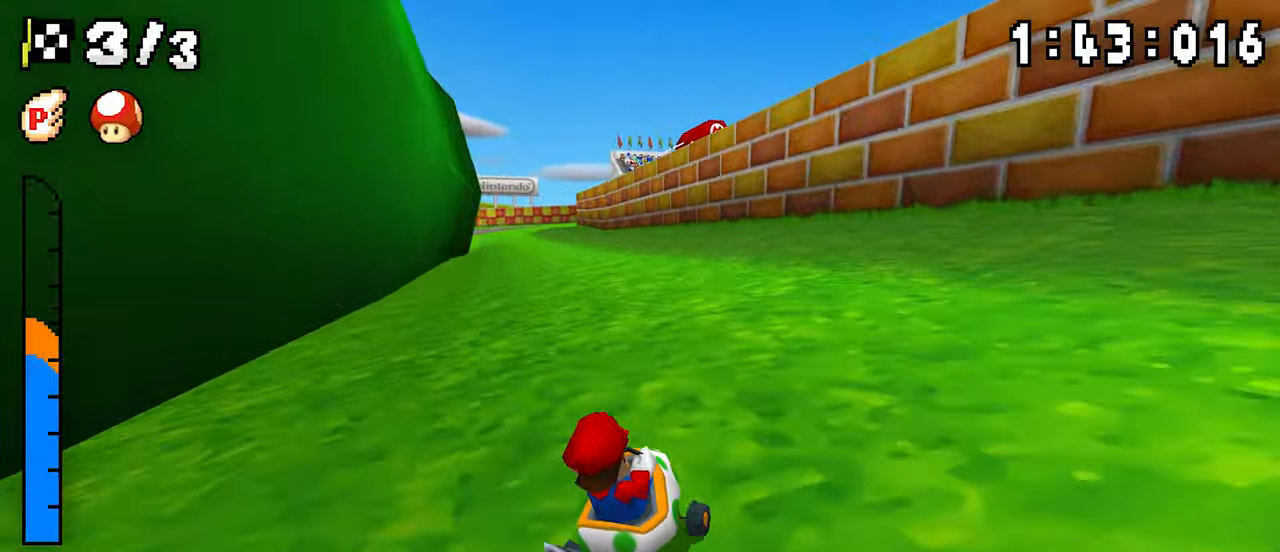
{"dt_ms": 500, "buttons": ["A", "R1", "DPAD_LEFT"], "events": [[50, "DPAD_LEFT", "down"], [217, "DPAD_LEFT", "up"], [233, "DPAD_RIGHT", "down"], [400, "DPAD_RIGHT", "up"], [417, "DPAD_LEFT", "down"]]}
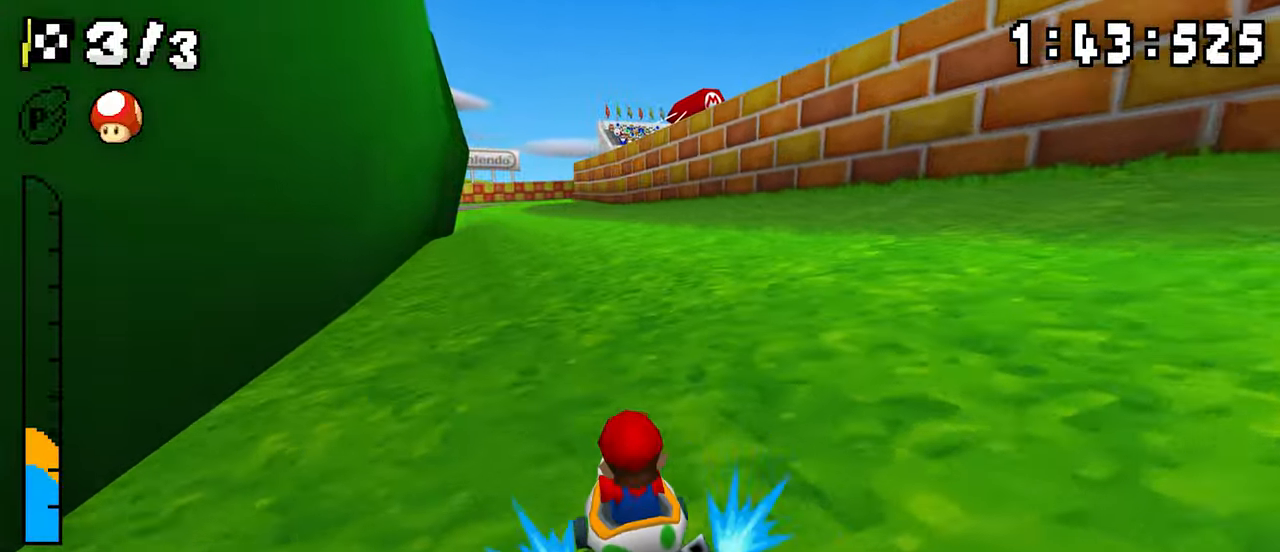
{"dt_ms": 500, "buttons": ["A", "R1", "DPAD_RIGHT"], "events": [[67, "DPAD_LEFT", "up"], [100, "DPAD_RIGHT", "down"], [250, "DPAD_RIGHT", "up"], [283, "DPAD_LEFT", "down"], [317, "R1", "up"], [350, "DPAD_LEFT", "up"], [367, "DPAD_RIGHT", "down"], [383, "R1", "down"]]}
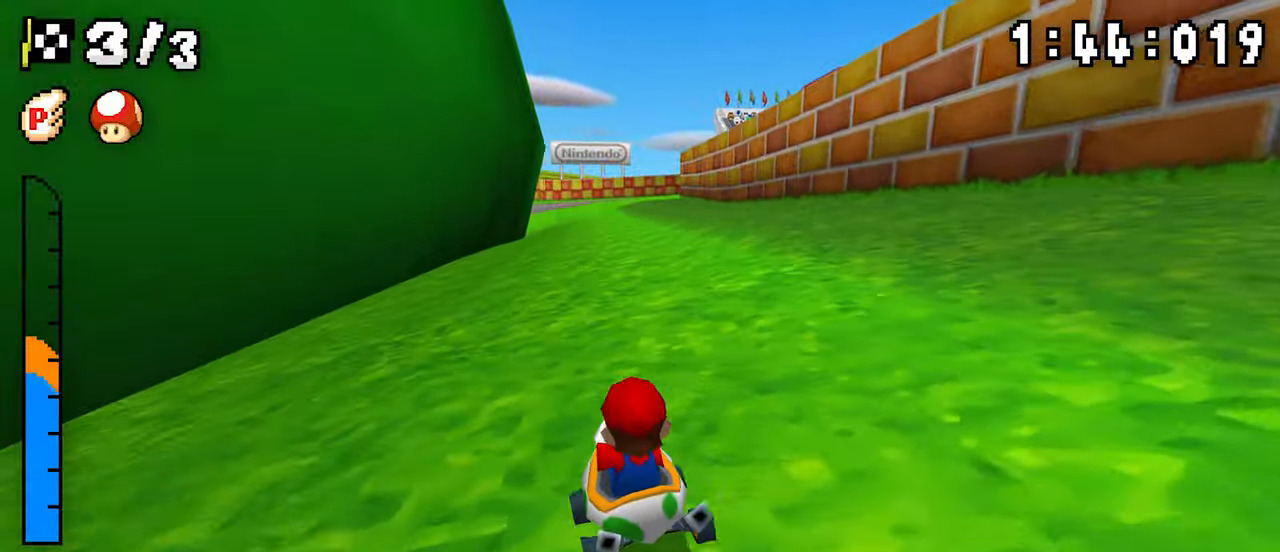
{"dt_ms": 500, "buttons": ["A", "R1", "DPAD_RIGHT"], "events": [[133, "DPAD_RIGHT", "up"], [150, "DPAD_LEFT", "down"], [333, "DPAD_LEFT", "up"], [350, "DPAD_RIGHT", "down"]]}
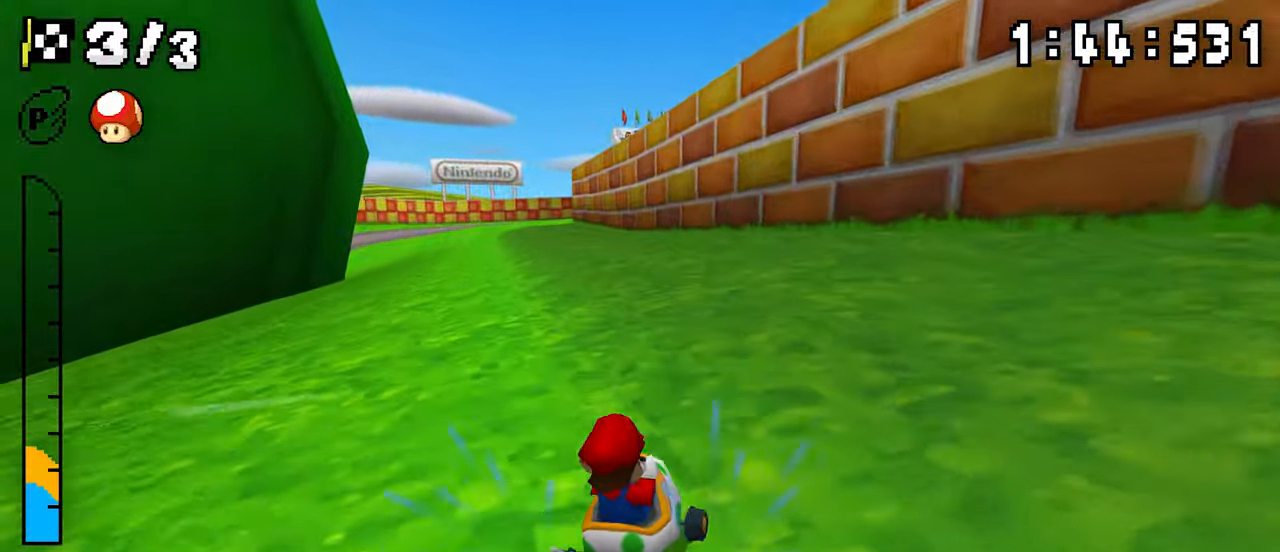
{"dt_ms": 500, "buttons": ["A", "R1", "DPAD_LEFT"], "events": [[17, "DPAD_RIGHT", "up"], [33, "DPAD_LEFT", "down"], [233, "DPAD_LEFT", "up"], [283, "R1", "up"], [333, "R1", "down"], [500, "DPAD_LEFT", "down"]]}
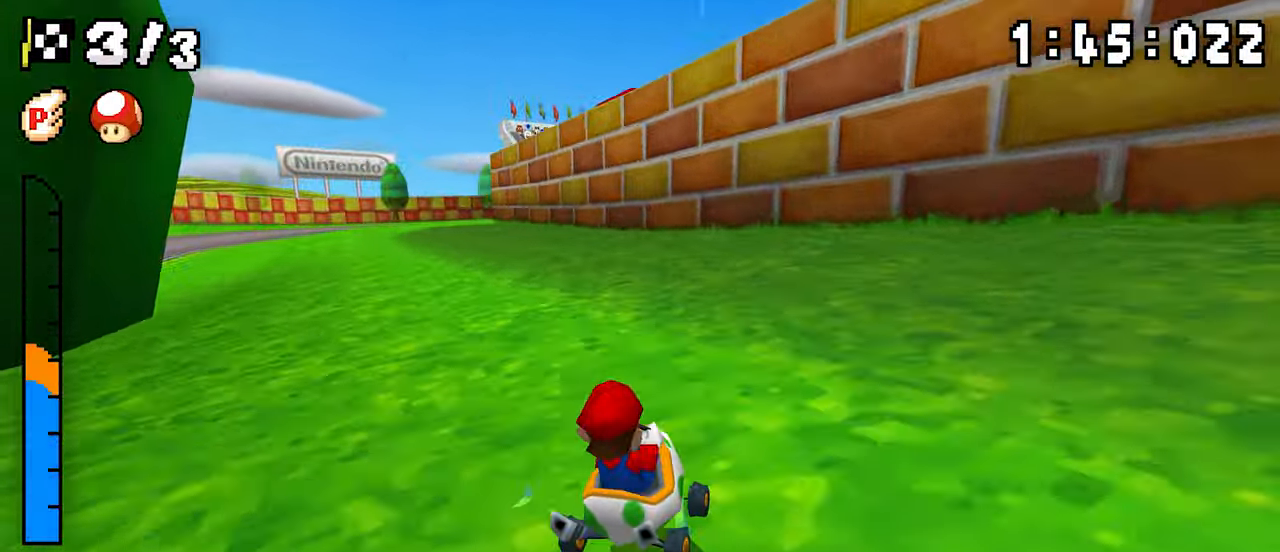
{"dt_ms": 500, "buttons": ["A", "R1", "DPAD_RIGHT"], "events": [[100, "DPAD_LEFT", "up"], [117, "DPAD_RIGHT", "down"], [283, "DPAD_RIGHT", "up"], [300, "DPAD_LEFT", "down"], [467, "DPAD_LEFT", "up"], [483, "DPAD_RIGHT", "down"]]}
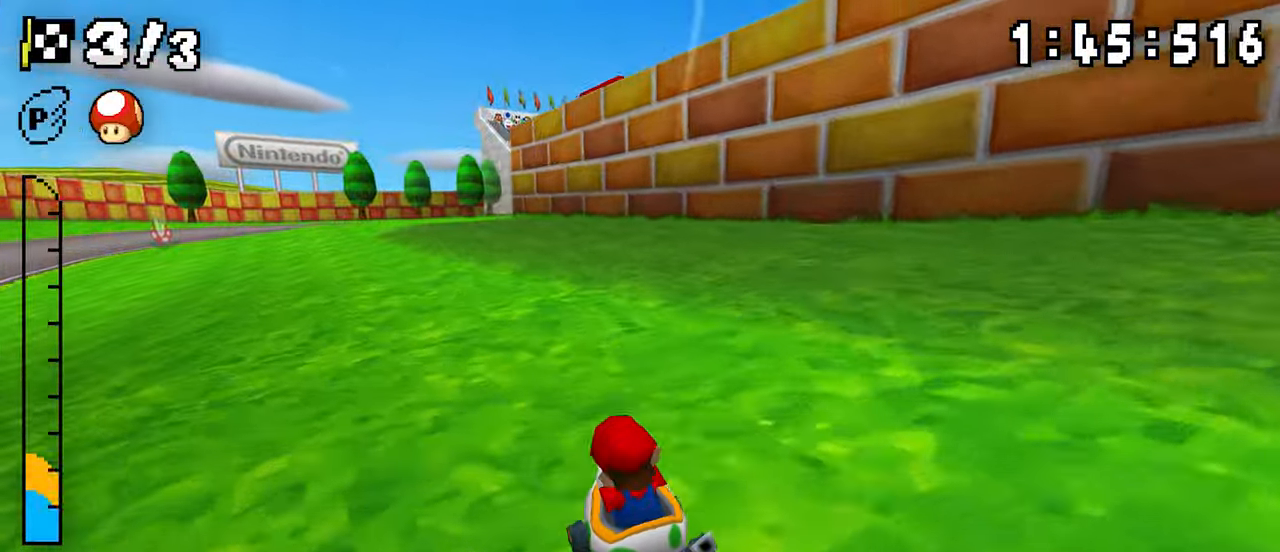
{"dt_ms": 500, "buttons": ["A", "R1", "DPAD_RIGHT"], "events": [[150, "DPAD_RIGHT", "up"], [183, "DPAD_LEFT", "down"], [233, "DPAD_LEFT", "up"], [250, "DPAD_RIGHT", "down"]]}
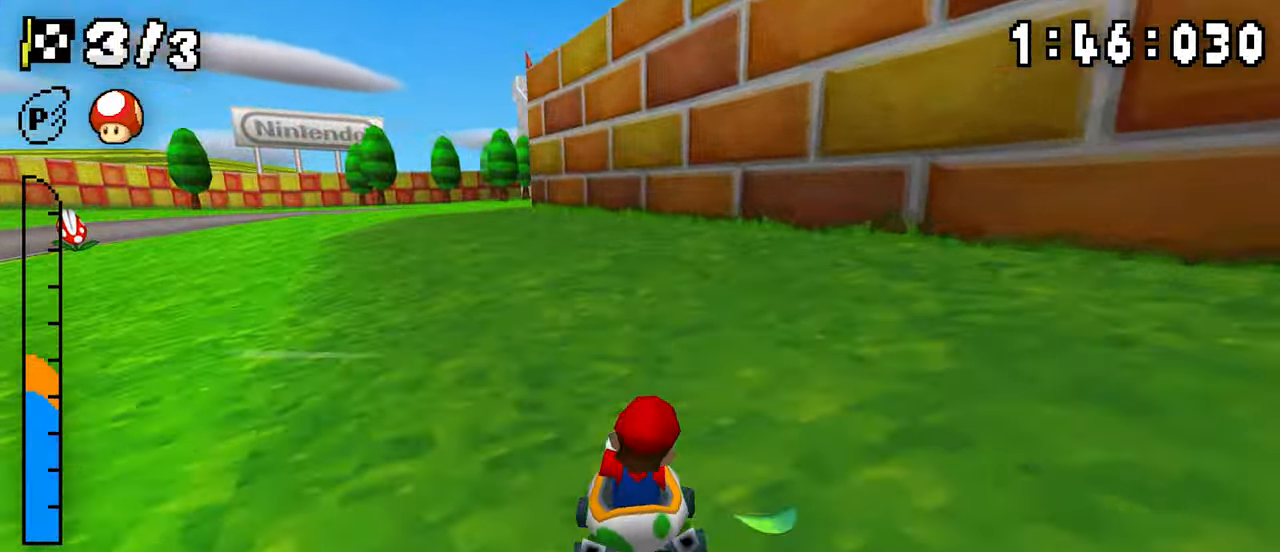
{"dt_ms": 500, "buttons": ["A", "R1", "DPAD_LEFT"], "events": [[33, "DPAD_RIGHT", "up"], [50, "DPAD_LEFT", "down"], [233, "DPAD_LEFT", "up"], [250, "DPAD_RIGHT", "down"], [417, "DPAD_RIGHT", "up"], [433, "DPAD_LEFT", "down"]]}
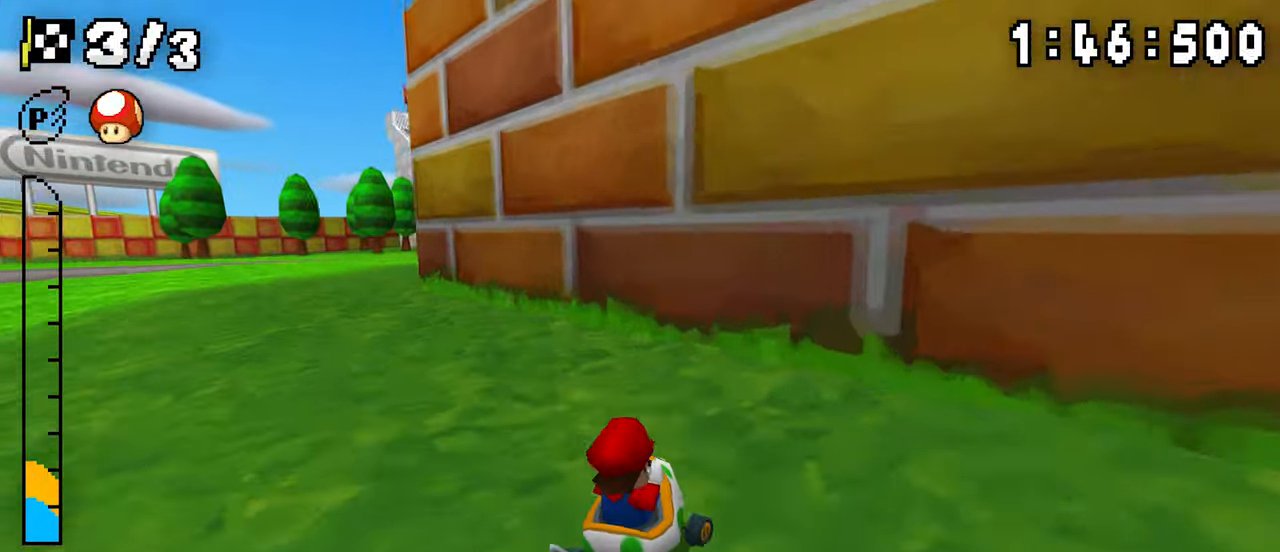
{"dt_ms": 500, "buttons": ["A", "R1", "DPAD_LEFT"], "events": [[100, "DPAD_LEFT", "up"], [150, "R1", "up"], [183, "R1", "down"], [383, "DPAD_RIGHT", "down"], [467, "DPAD_RIGHT", "up"], [483, "DPAD_LEFT", "down"]]}
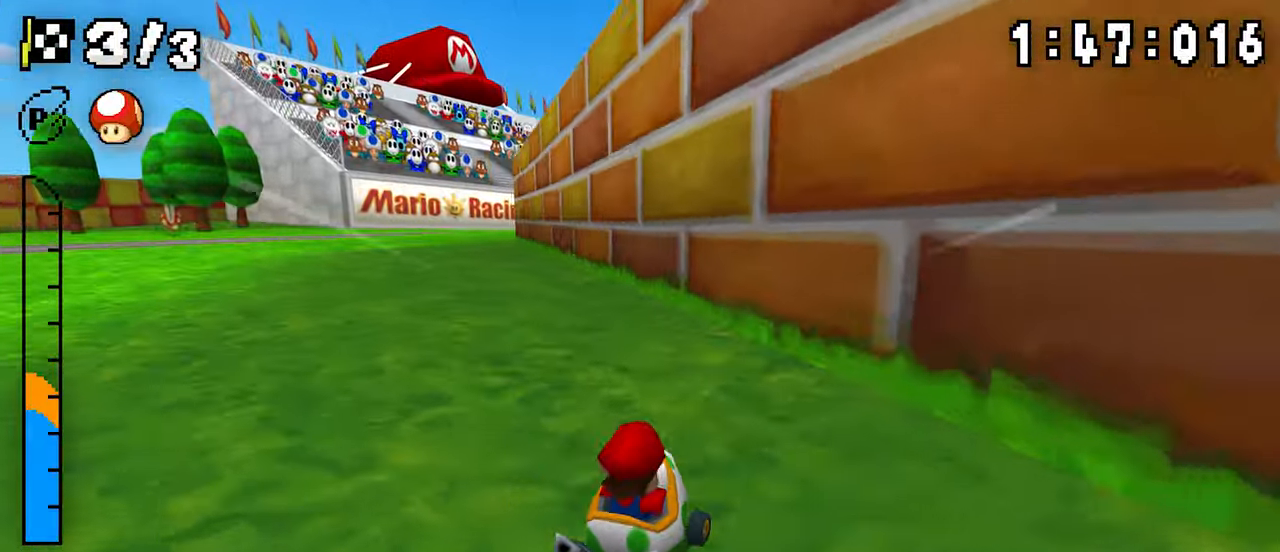
{"dt_ms": 500, "buttons": ["A", "R1", "DPAD_LEFT"], "events": [[183, "DPAD_LEFT", "up"], [183, "DPAD_RIGHT", "down"], [350, "DPAD_LEFT", "down"], [350, "DPAD_RIGHT", "up"]]}
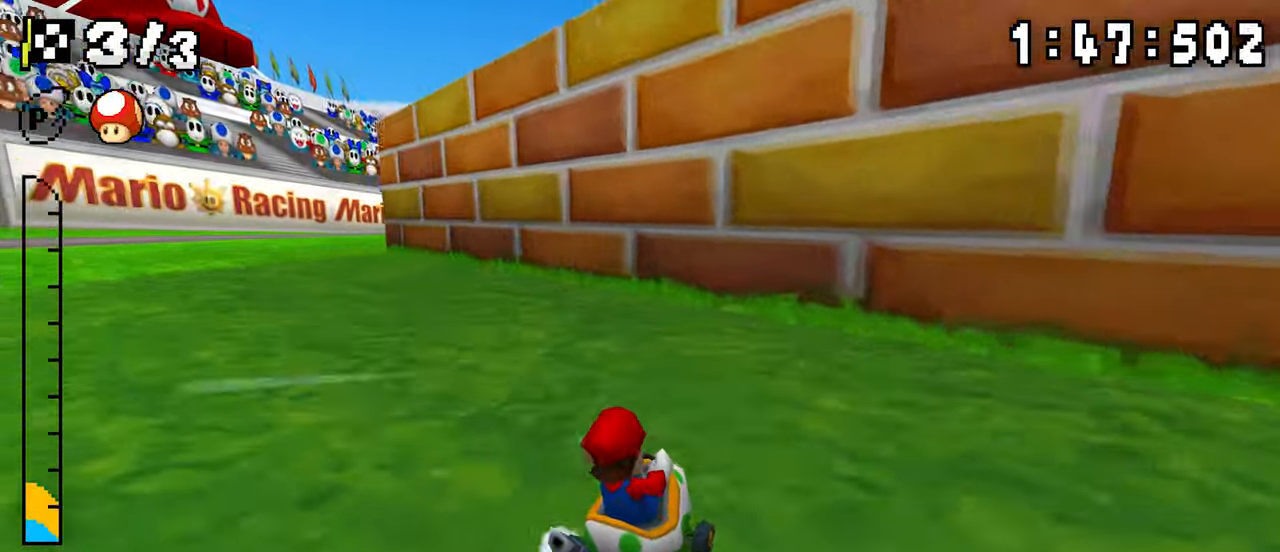
{"dt_ms": 500, "buttons": ["A", "R1"], "events": [[17, "DPAD_LEFT", "up"], [83, "DPAD_LEFT", "down"], [100, "R1", "up"], [450, "R1", "down"], [467, "DPAD_LEFT", "up"]]}
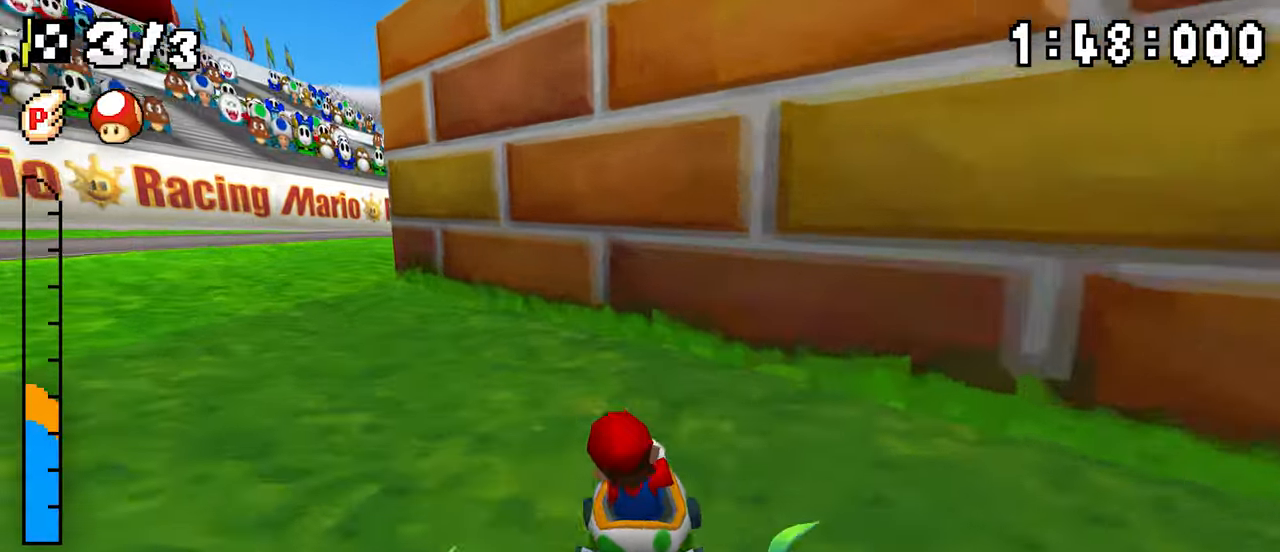
{"dt_ms": 500, "buttons": ["A"], "events": [[150, "R1", "up"], [250, "DPAD_LEFT", "down"], [367, "DPAD_LEFT", "up"]]}
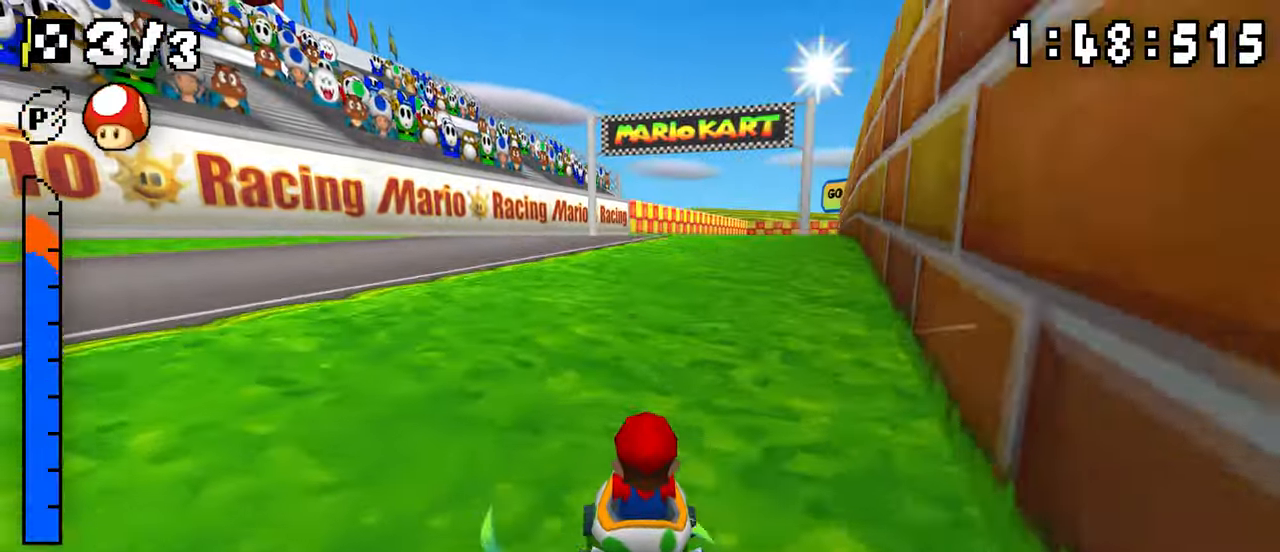
{"dt_ms": 500, "buttons": ["A"], "events": [[17, "DPAD_RIGHT", "down"], [150, "DPAD_RIGHT", "up"], [400, "R1", "down"], [500, "R1", "up"]]}
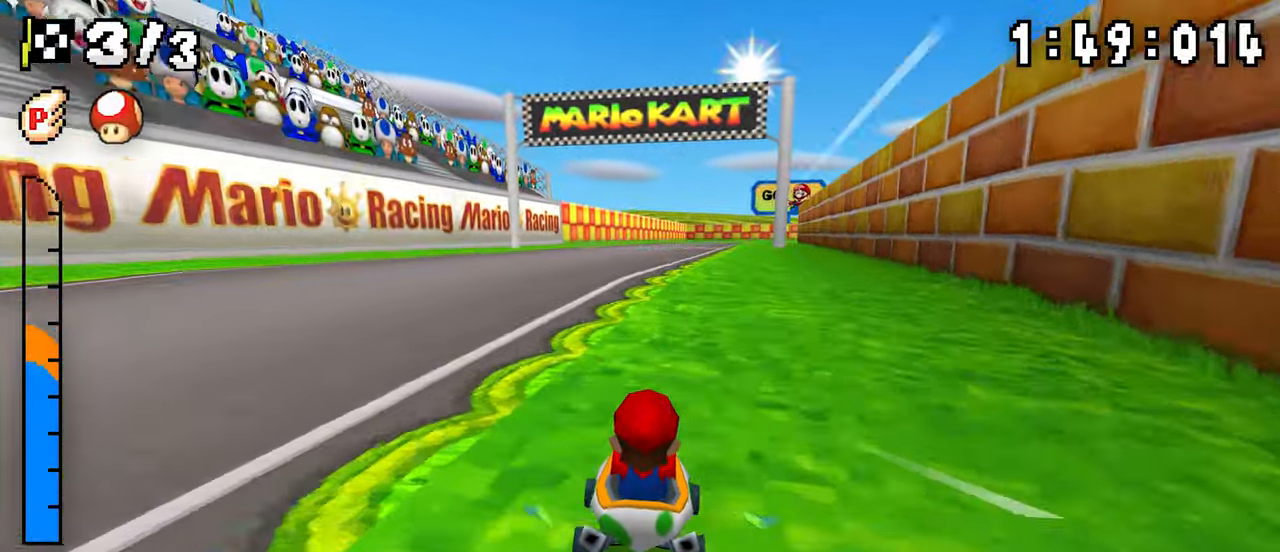
{"dt_ms": 500, "buttons": ["A", "R1", "DPAD_LEFT"], "events": [[250, "R1", "down"], [367, "DPAD_LEFT", "down"]]}
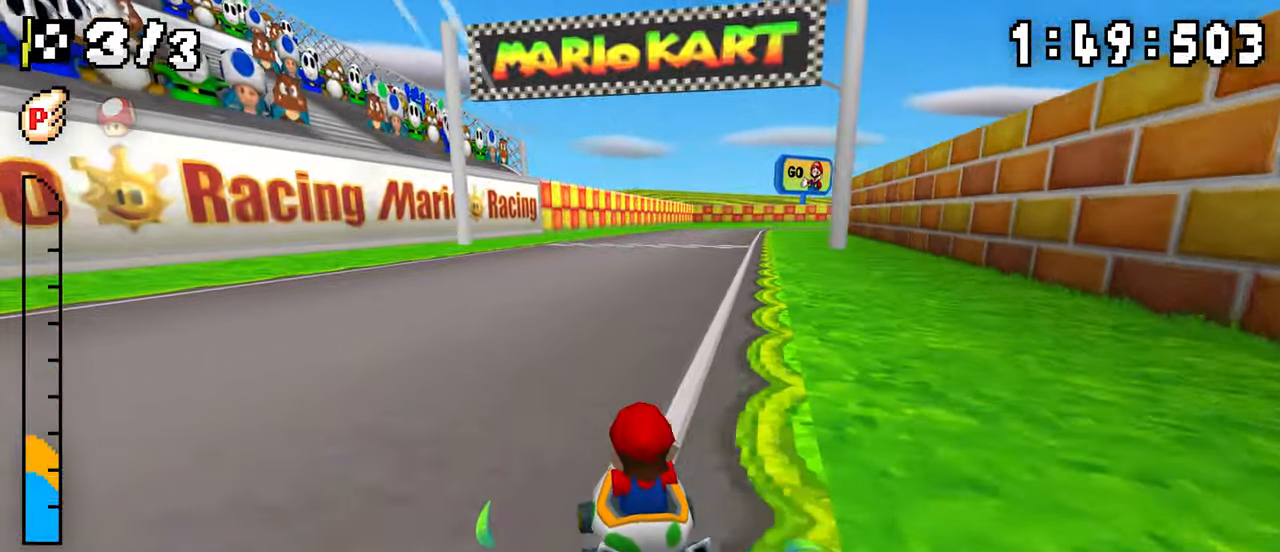
{"dt_ms": 500, "buttons": ["A", "R1", "DPAD_RIGHT"], "events": [[100, "DPAD_LEFT", "up"], [100, "DPAD_RIGHT", "down"], [267, "DPAD_RIGHT", "up"], [283, "DPAD_LEFT", "down"], [433, "DPAD_LEFT", "up"], [450, "DPAD_RIGHT", "down"]]}
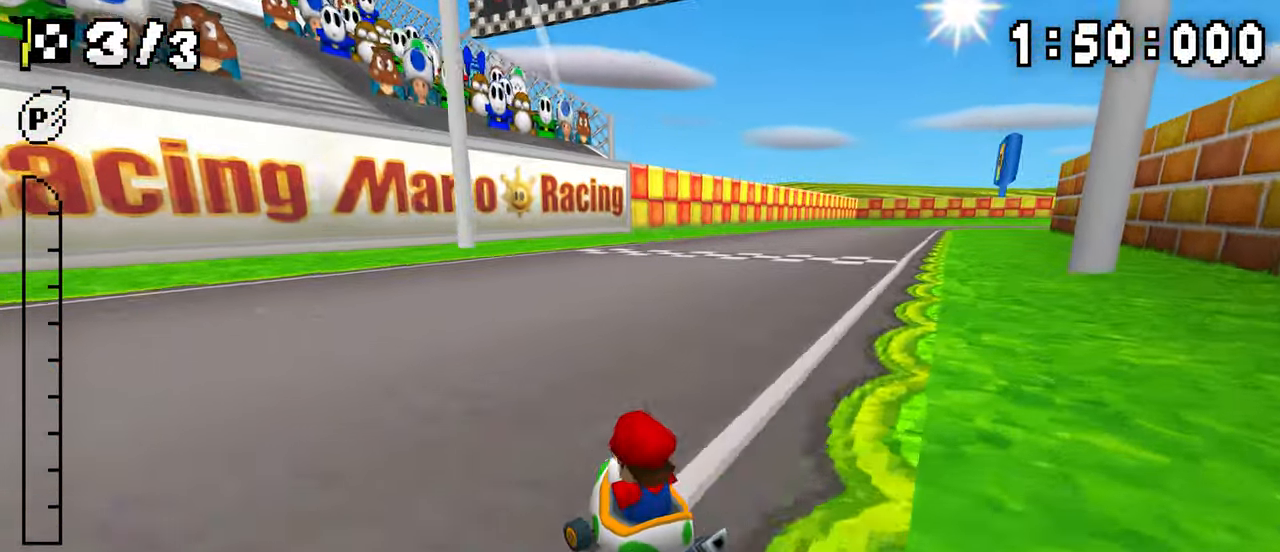
{"dt_ms": 500, "buttons": ["A", "R1"], "events": [[117, "DPAD_RIGHT", "up"], [150, "R1", "up"], [217, "R1", "down"], [350, "R1", "up"], [500, "R1", "down"]]}
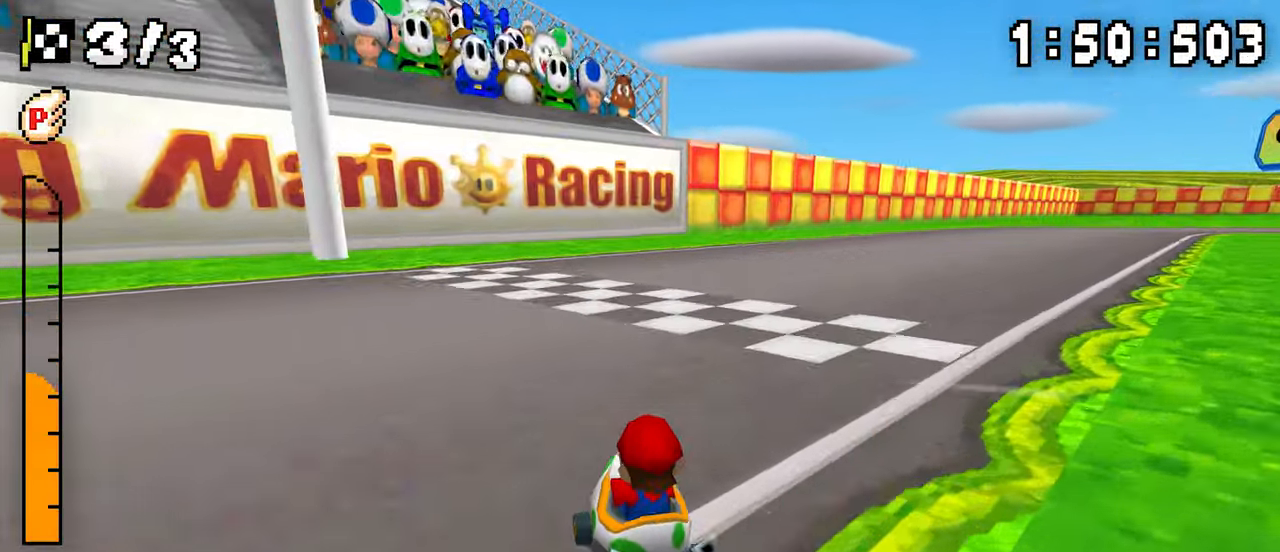
{"dt_ms": 500, "buttons": ["A"], "events": [[117, "A", "up"], [117, "R1", "up"], [133, "A", "down"], [200, "R1", "down"], [233, "R1", "up"]]}
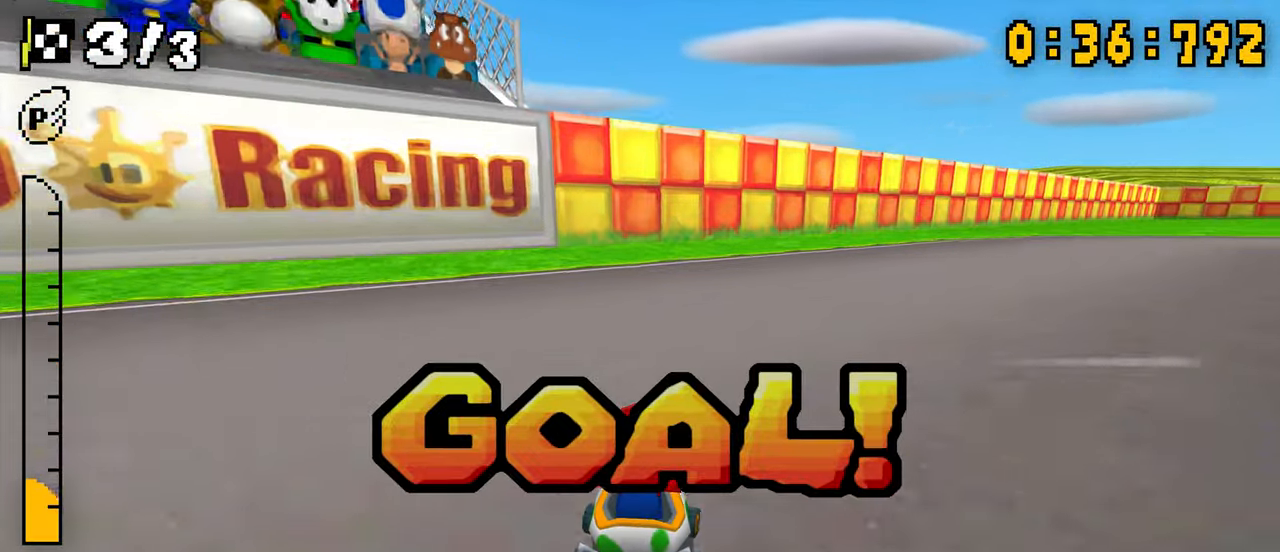
{"dt_ms": 500, "buttons": ["A"], "events": []}